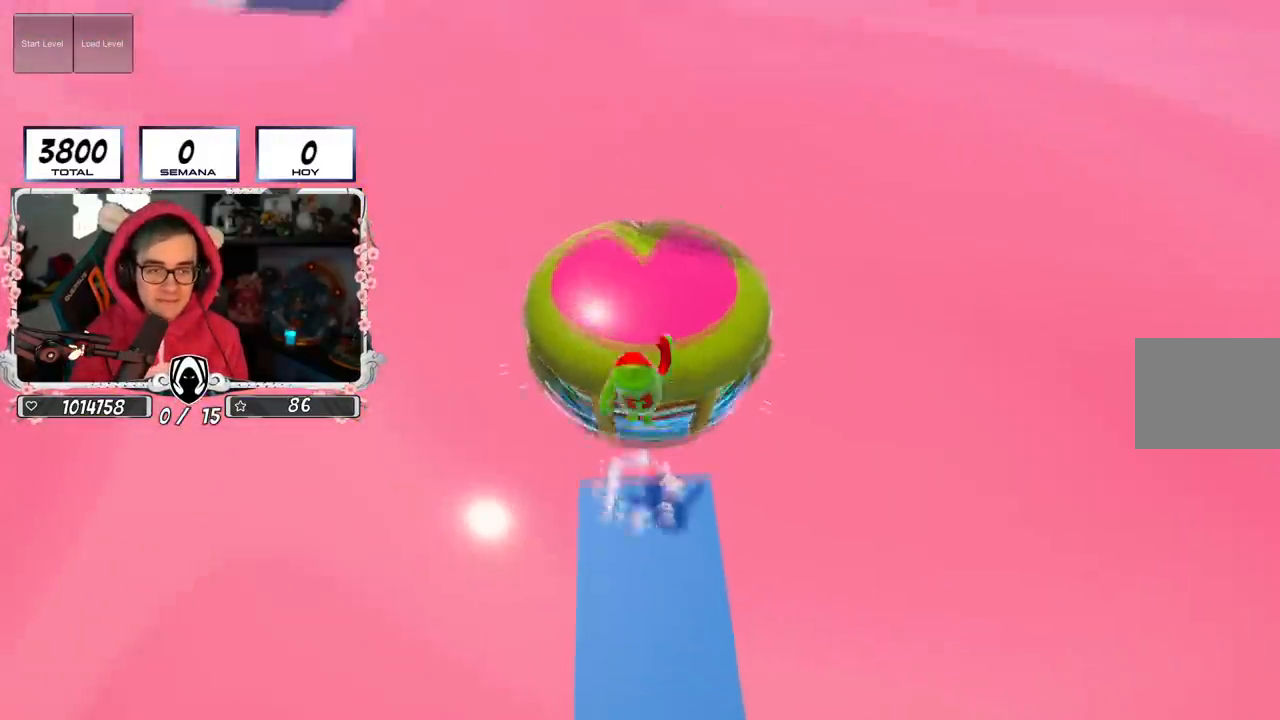
Gameplay with a controller (PlayStation layout); each line is a JSON object with the inputs held at the frame after it. "events" lists button and stick changes between this image and that frame as [ms after this image, input, new state], when the widget could be followed in between.
{"buttons": [], "left_stick": "up", "right_stick": "center", "events": [[67, "CROSS", "up"], [234, "right_stick", "up"], [434, "right_stick", "center"]]}
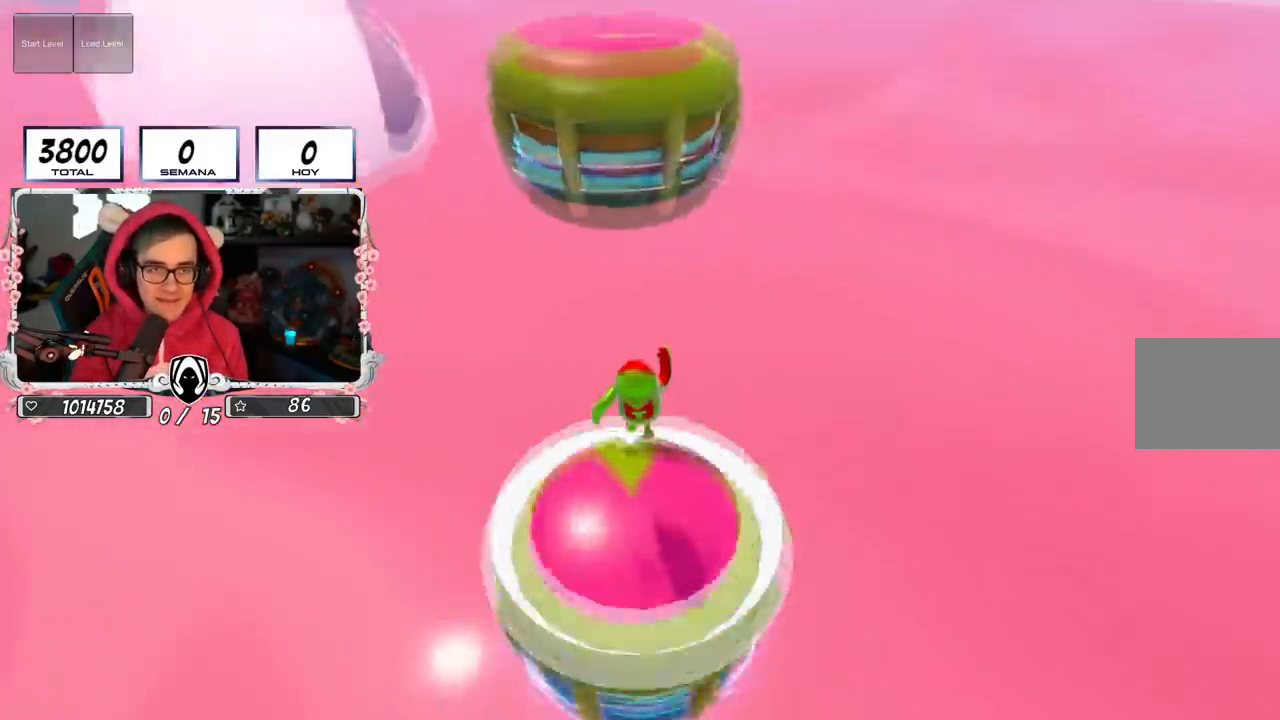
{"buttons": [], "left_stick": "up", "right_stick": "center", "events": []}
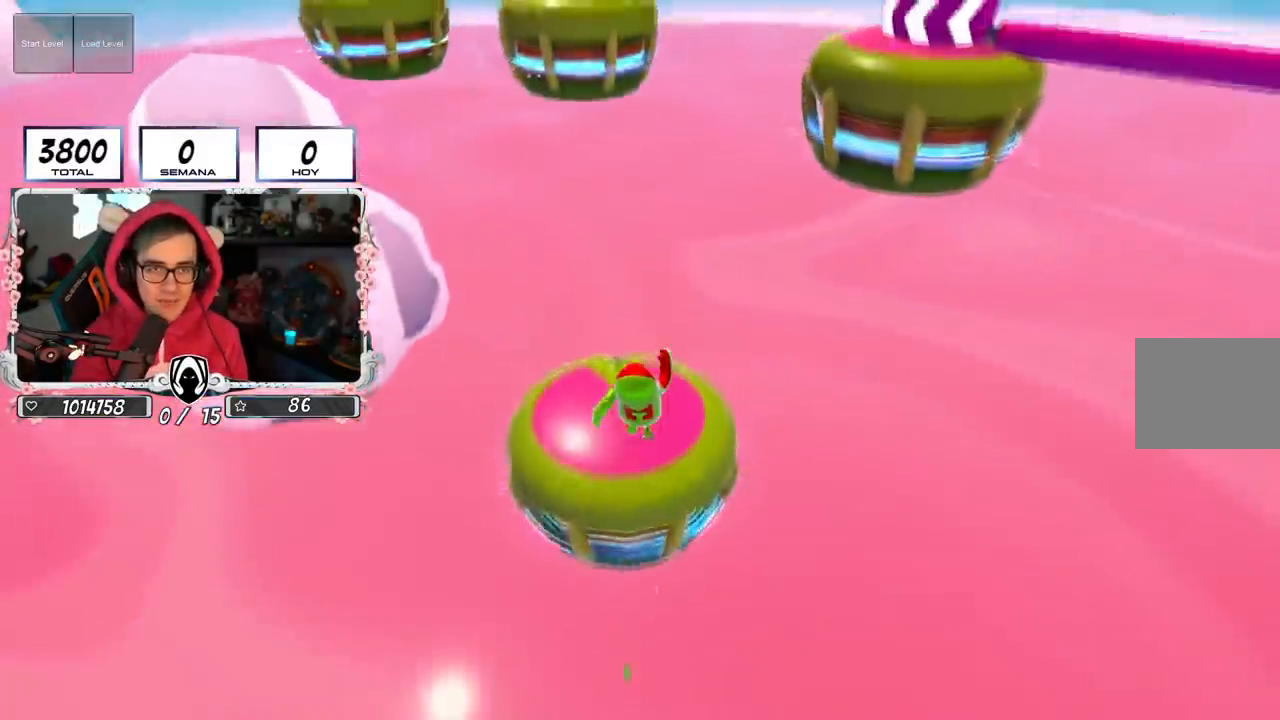
{"buttons": [], "left_stick": "up-right", "right_stick": "center", "events": [[117, "left_stick", "up-right"]]}
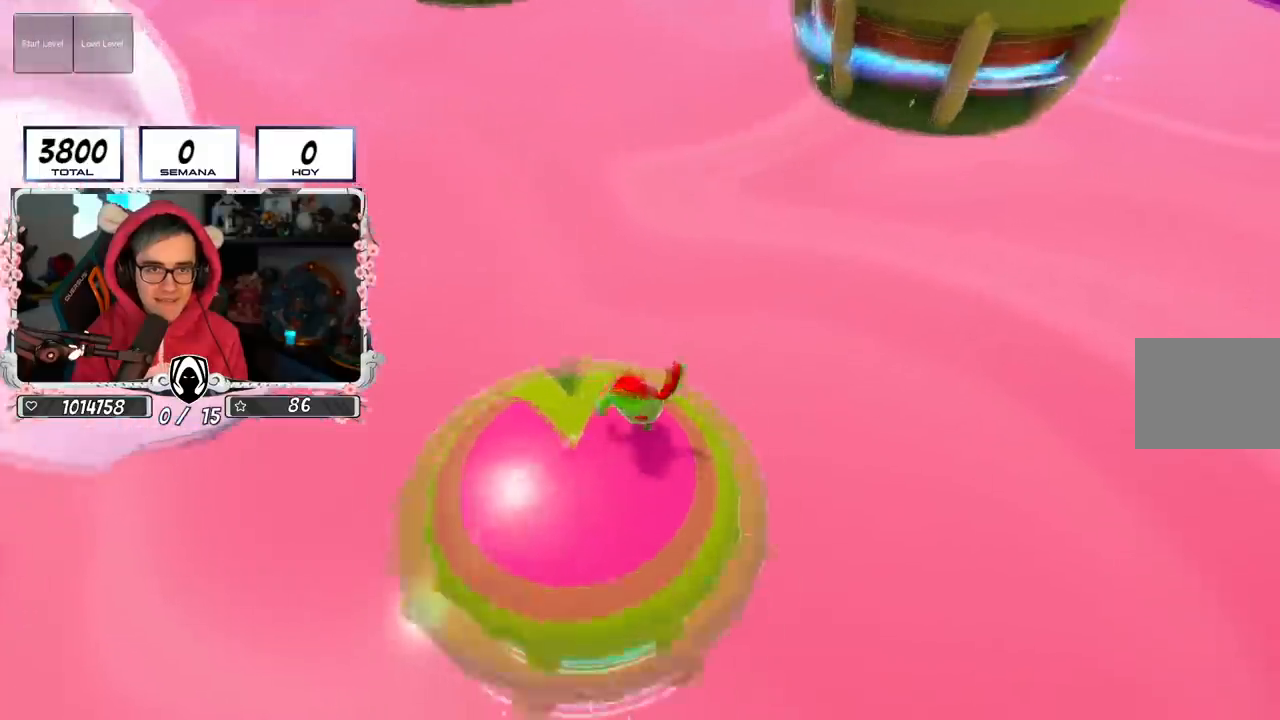
{"buttons": [], "left_stick": "up-right", "right_stick": "center", "events": []}
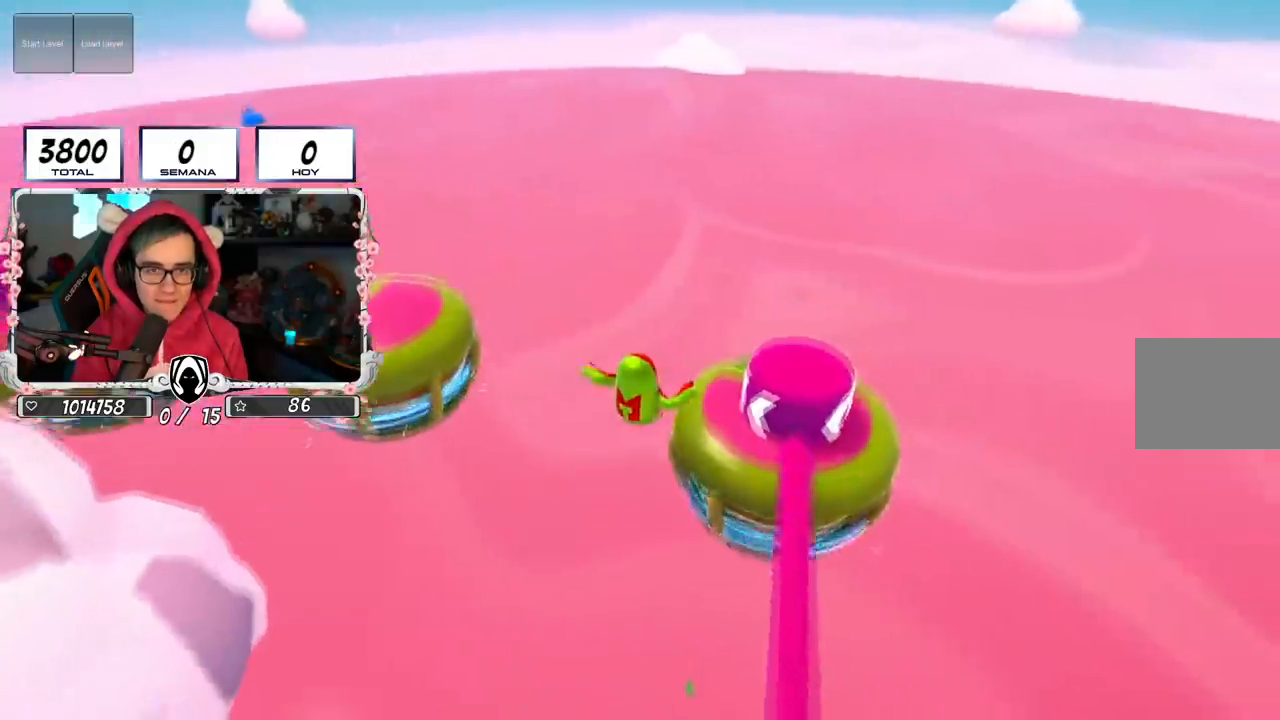
{"buttons": [], "left_stick": "up", "right_stick": "center", "events": [[434, "left_stick", "up"]]}
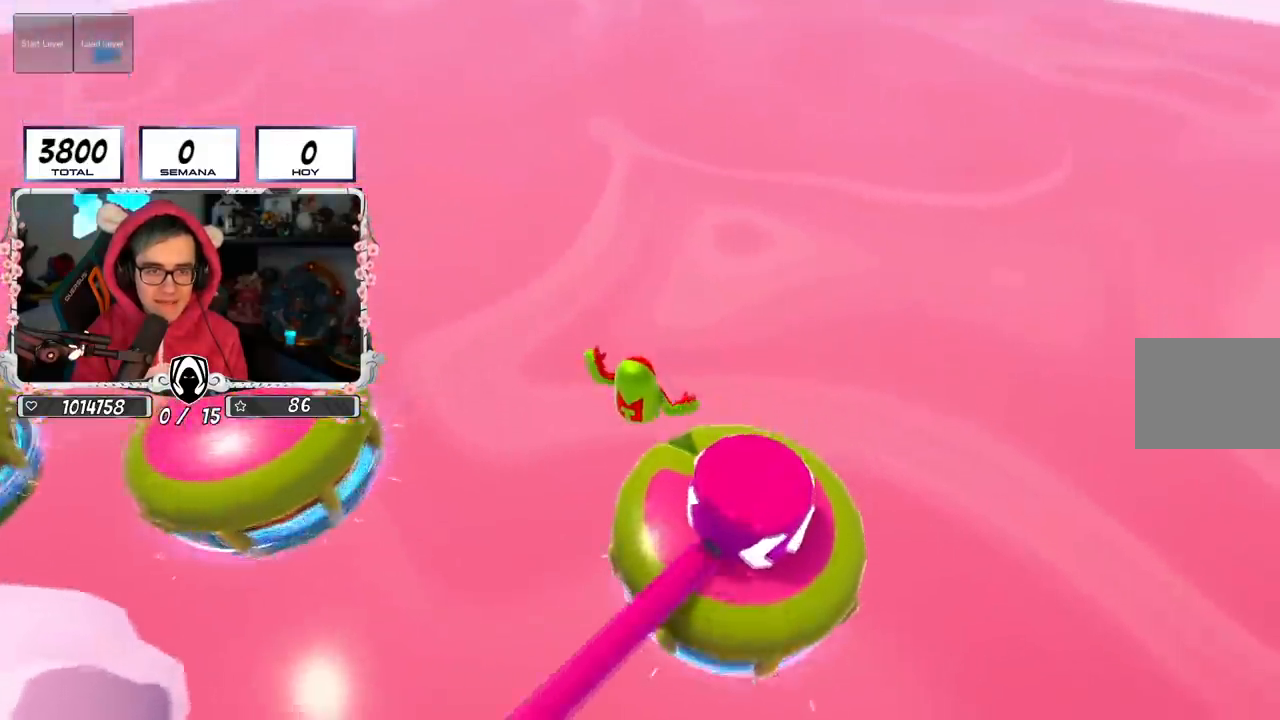
{"buttons": [], "left_stick": "up-left", "right_stick": "left", "events": [[83, "left_stick", "down-left"], [116, "right_stick", "left"], [250, "left_stick", "left"], [367, "left_stick", "up-left"]]}
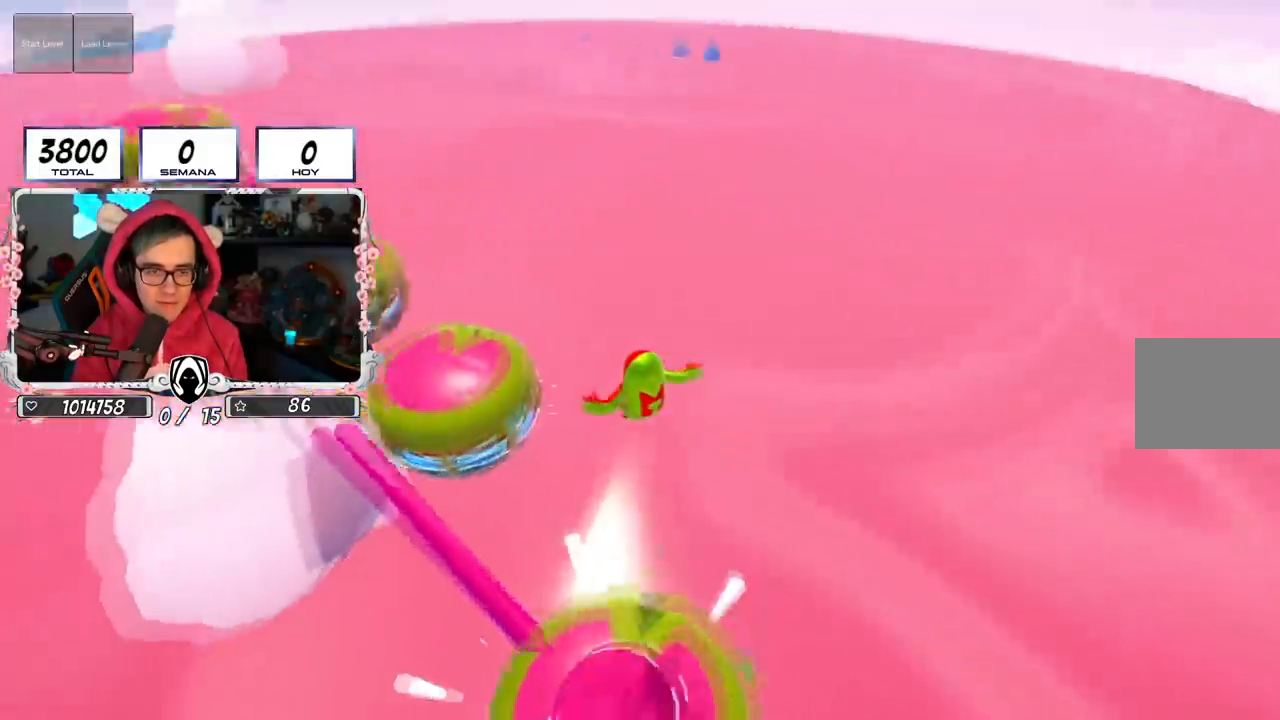
{"buttons": [], "left_stick": "up-left", "right_stick": "center", "events": [[84, "right_stick", "center"]]}
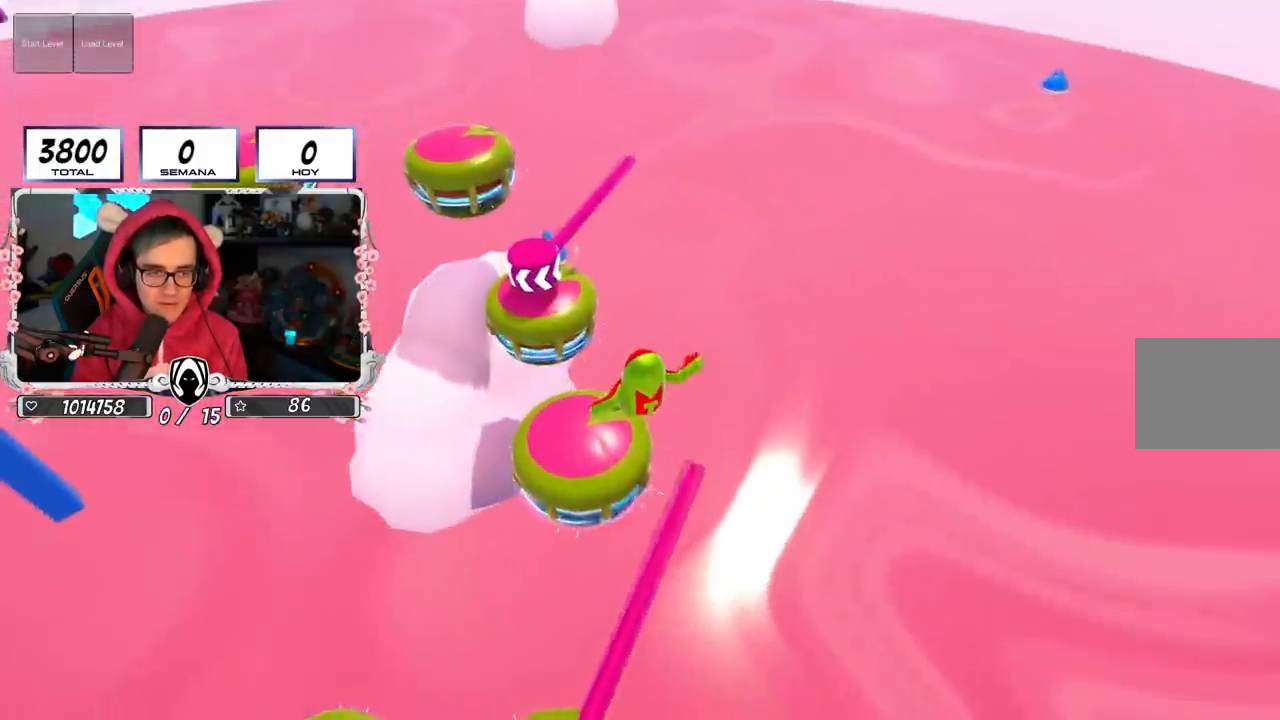
{"buttons": [], "left_stick": "up-left", "right_stick": "down-left", "events": [[66, "SQUARE", "down"], [233, "SQUARE", "up"], [367, "right_stick", "left"], [433, "right_stick", "down-left"]]}
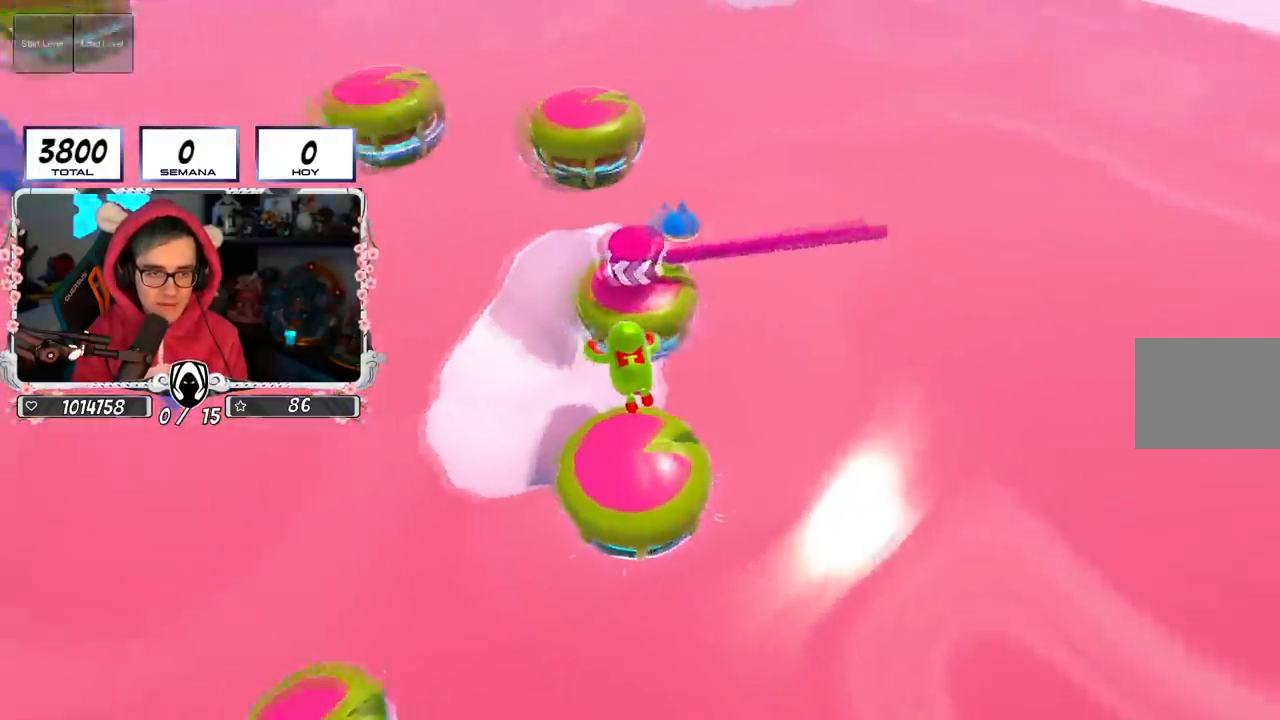
{"buttons": [], "left_stick": "up", "right_stick": "center", "events": [[84, "right_stick", "center"], [167, "left_stick", "up"]]}
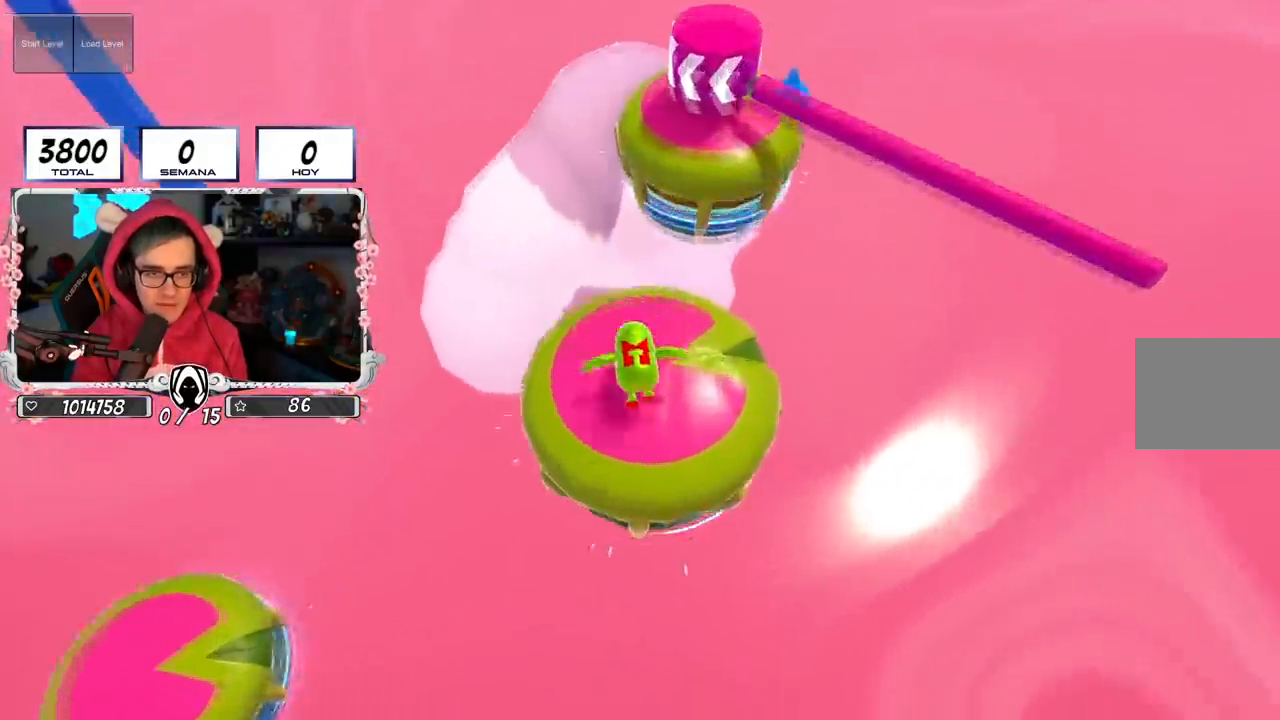
{"buttons": [], "left_stick": "up", "right_stick": "center", "events": []}
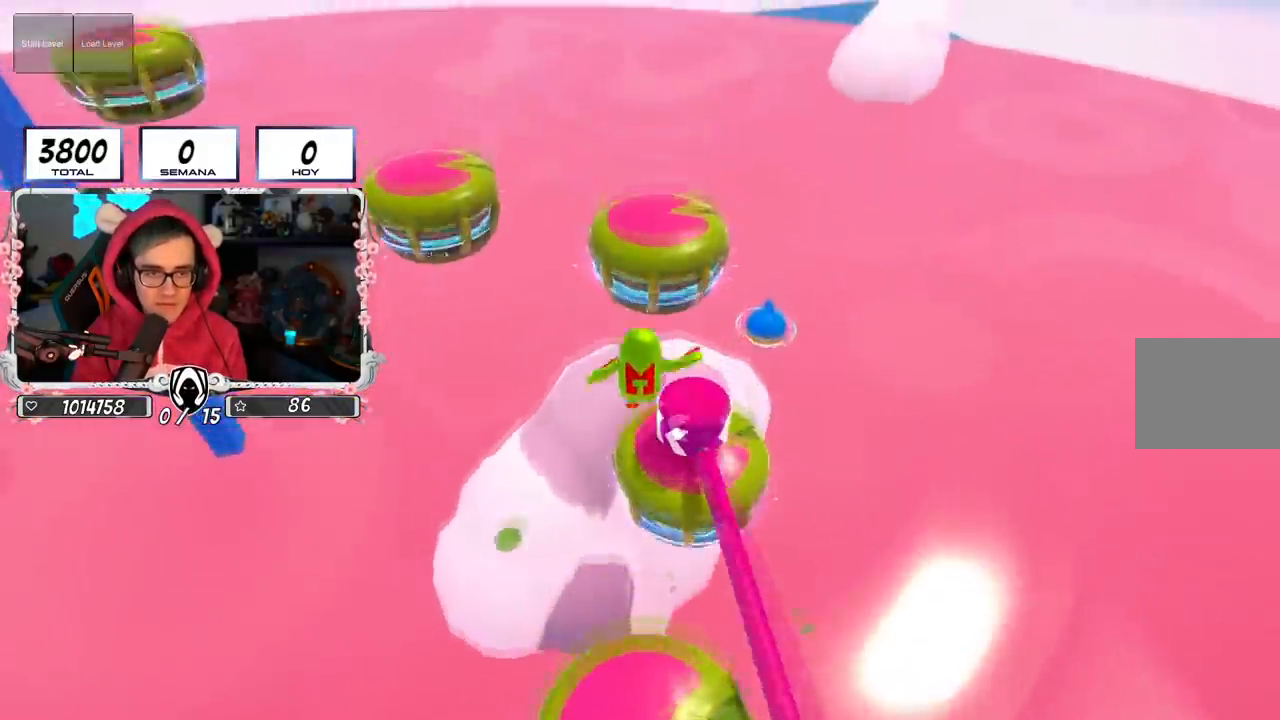
{"buttons": [], "left_stick": "center", "right_stick": "center", "events": [[17, "left_stick", "center"], [67, "left_stick", "down-right"], [250, "left_stick", "up"], [417, "left_stick", "right"], [501, "left_stick", "center"]]}
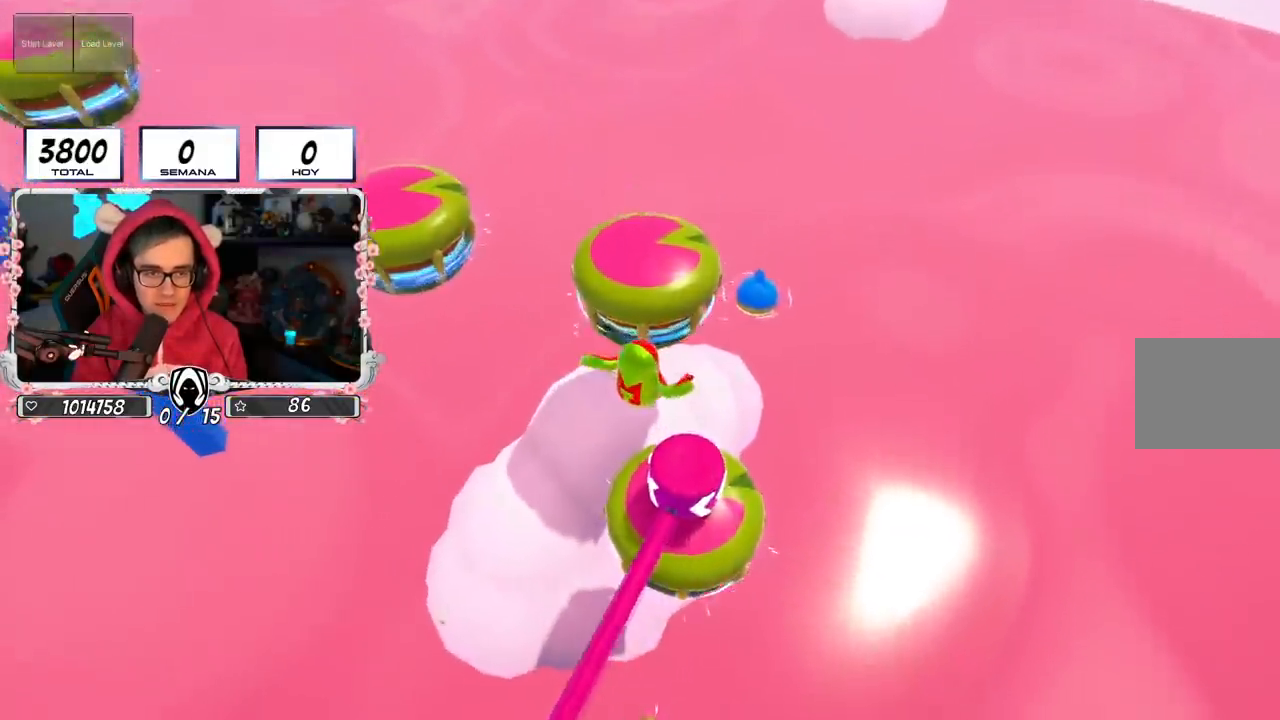
{"buttons": [], "left_stick": "up", "right_stick": "center", "events": [[50, "left_stick", "left"], [217, "left_stick", "center"], [383, "left_stick", "up"]]}
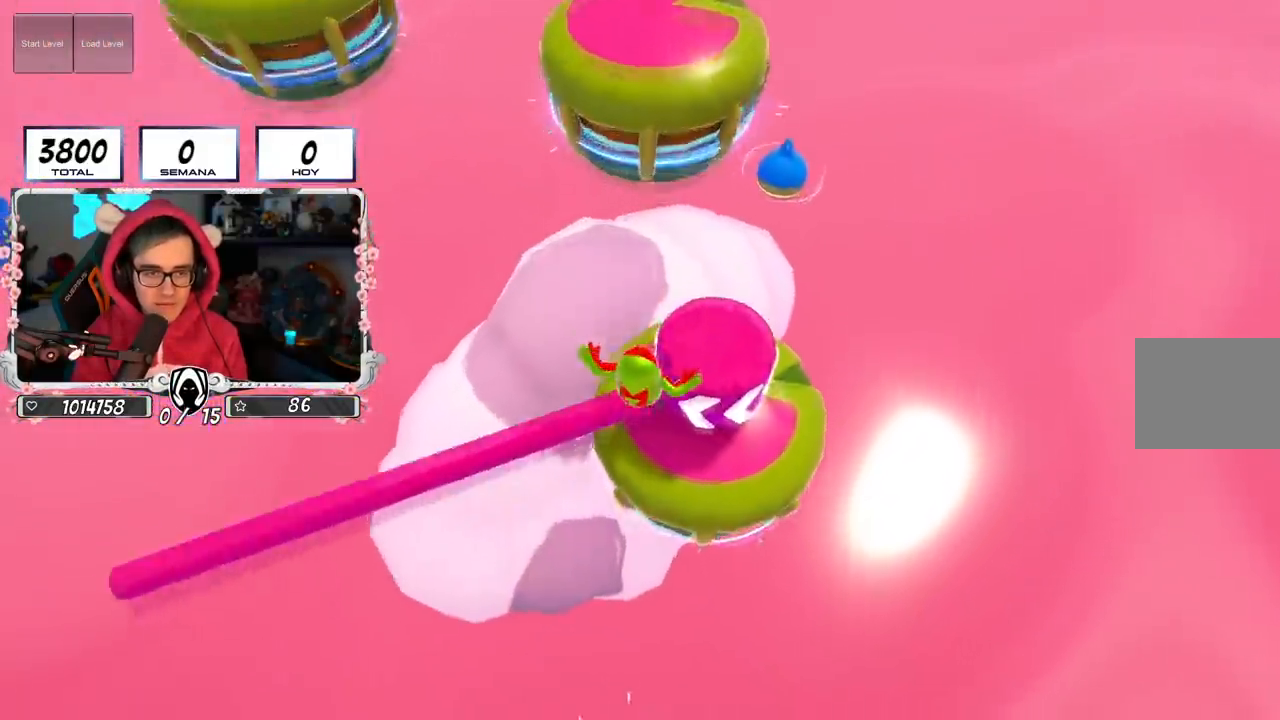
{"buttons": [], "left_stick": "up-left", "right_stick": "center", "events": [[50, "left_stick", "left"], [167, "left_stick", "center"], [217, "left_stick", "up-right"], [367, "left_stick", "center"], [434, "left_stick", "up-left"]]}
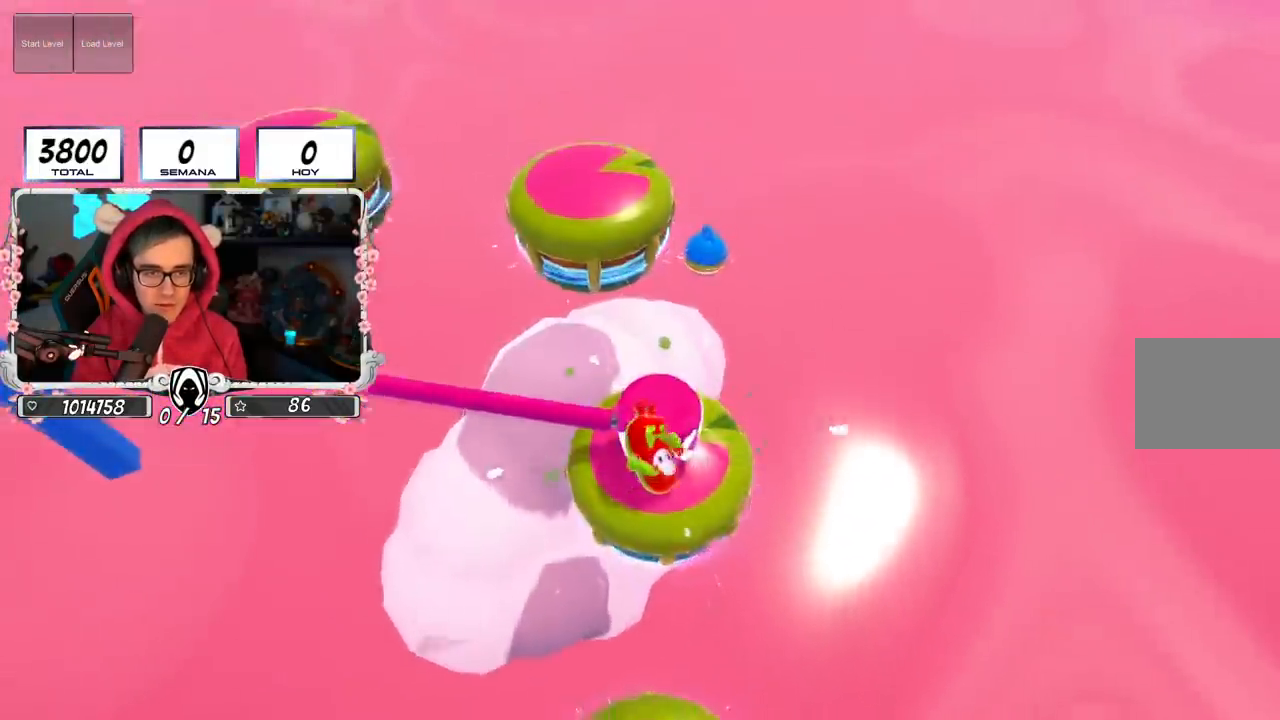
{"buttons": [], "left_stick": "down-left", "right_stick": "center", "events": [[433, "left_stick", "down-left"]]}
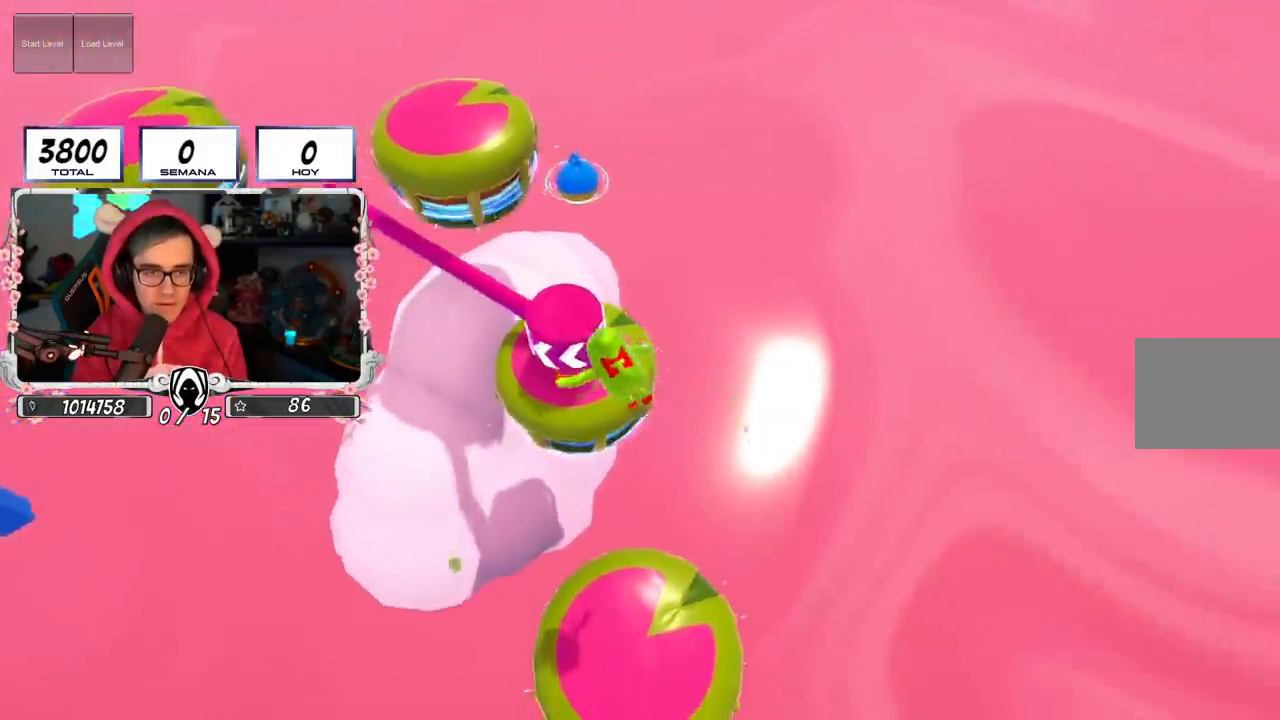
{"buttons": [], "left_stick": "down", "right_stick": "down", "events": [[34, "left_stick", "down"], [84, "right_stick", "down"]]}
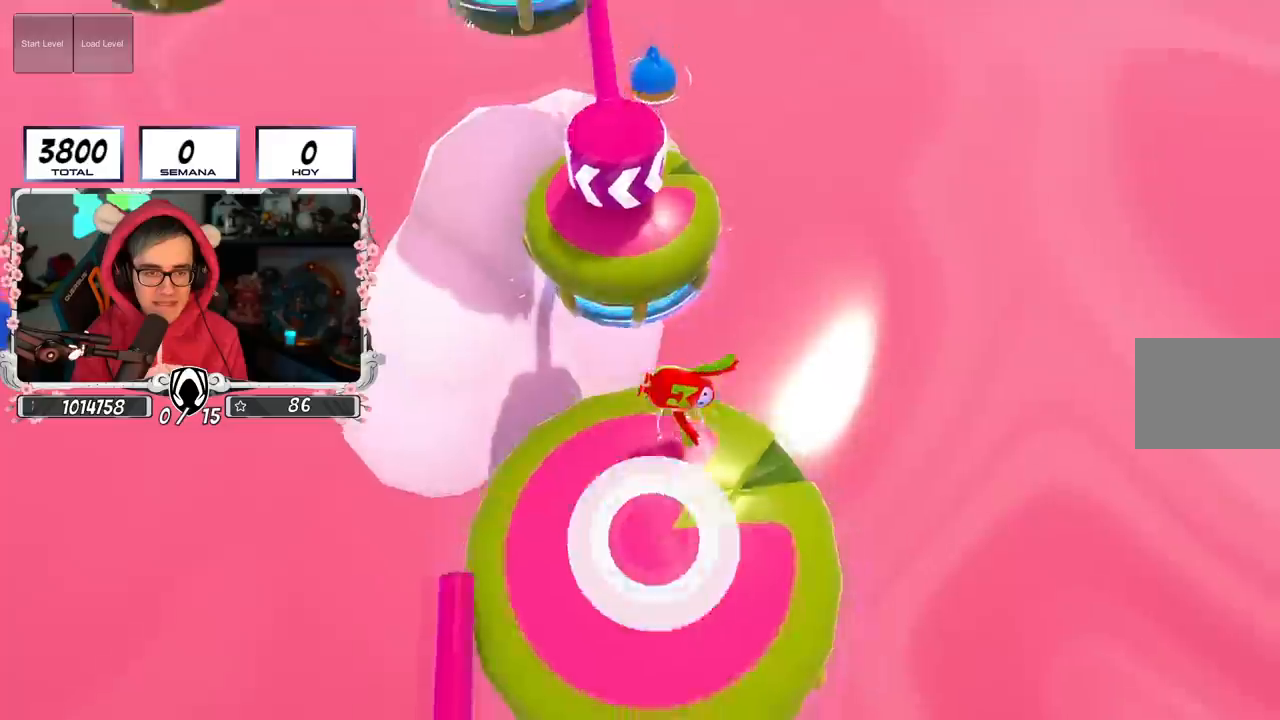
{"buttons": [], "left_stick": "up-left", "right_stick": "center", "events": [[150, "right_stick", "center"], [233, "left_stick", "left"], [317, "left_stick", "up-left"]]}
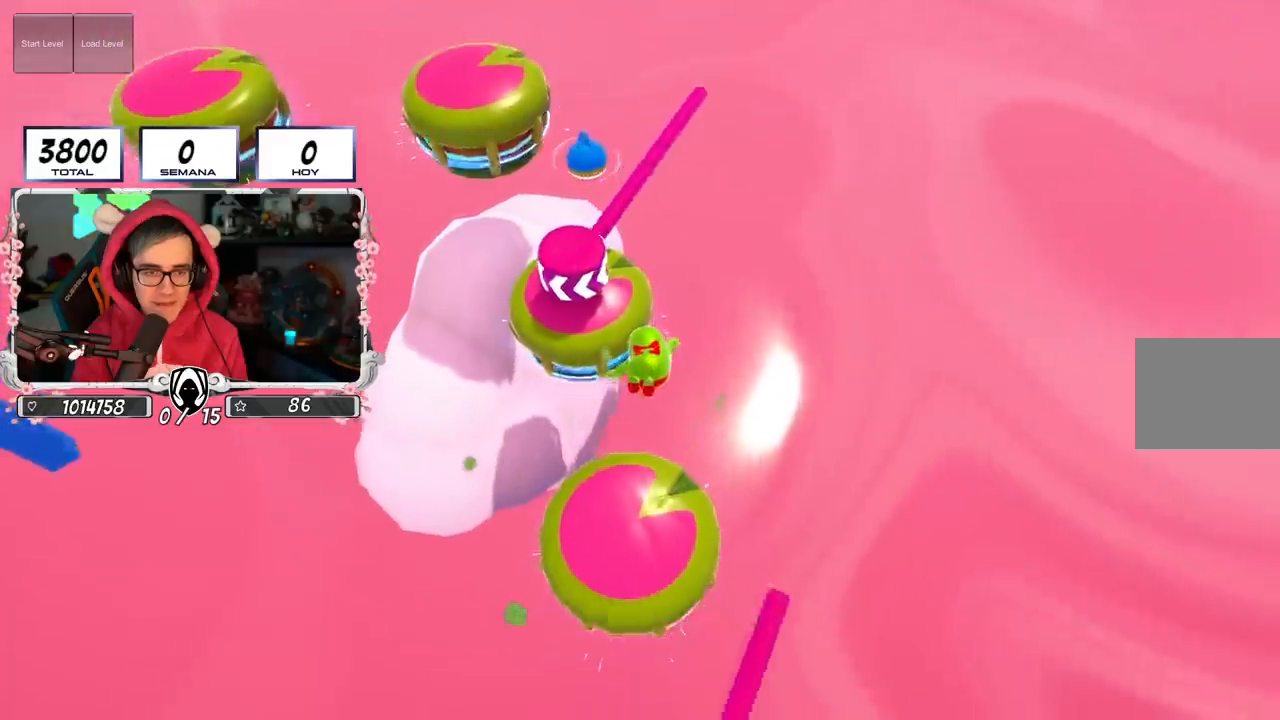
{"buttons": [], "left_stick": "up-left", "right_stick": "center", "events": [[117, "left_stick", "up"], [301, "left_stick", "up-left"]]}
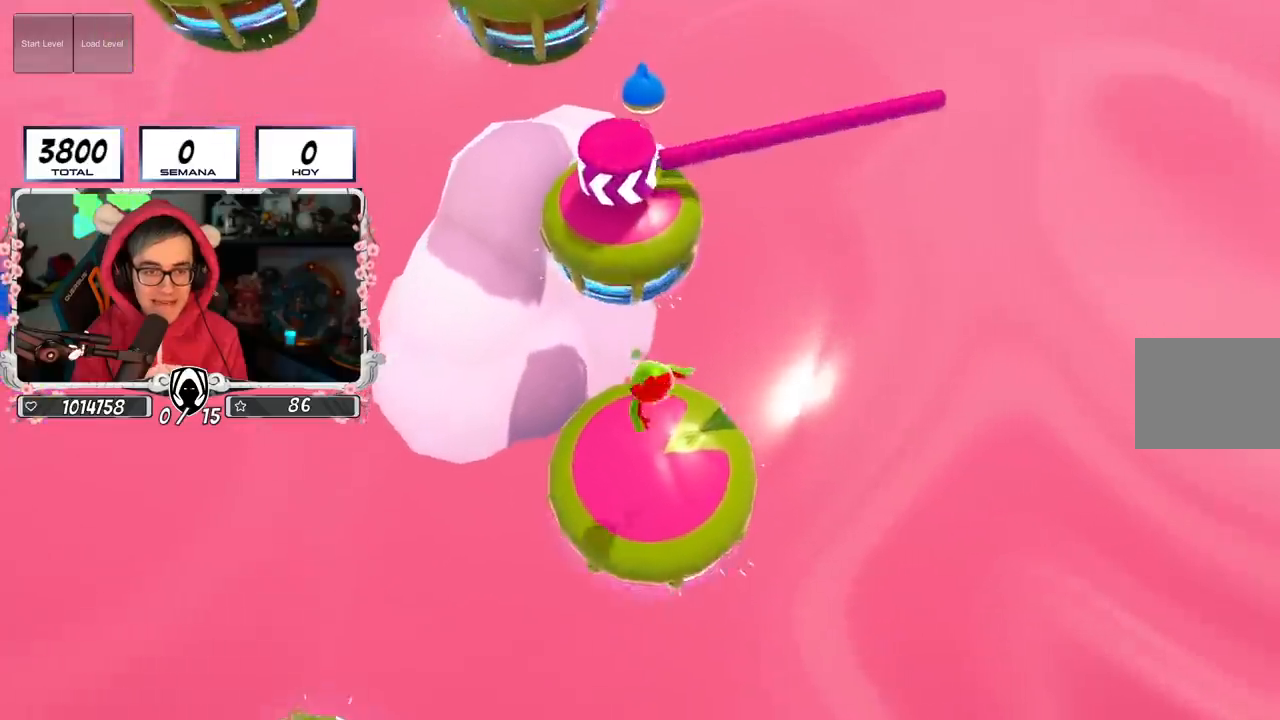
{"buttons": [], "left_stick": "up", "right_stick": "center", "events": [[167, "left_stick", "up"]]}
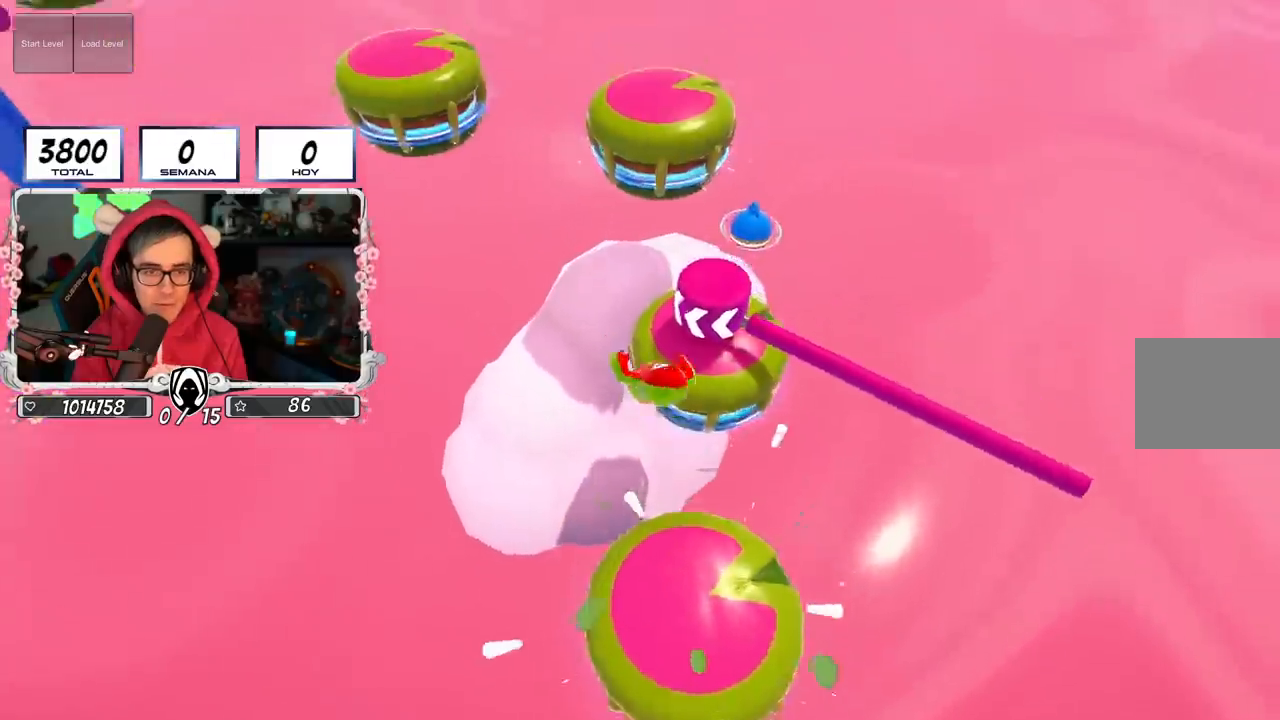
{"buttons": [], "left_stick": "up", "right_stick": "center", "events": []}
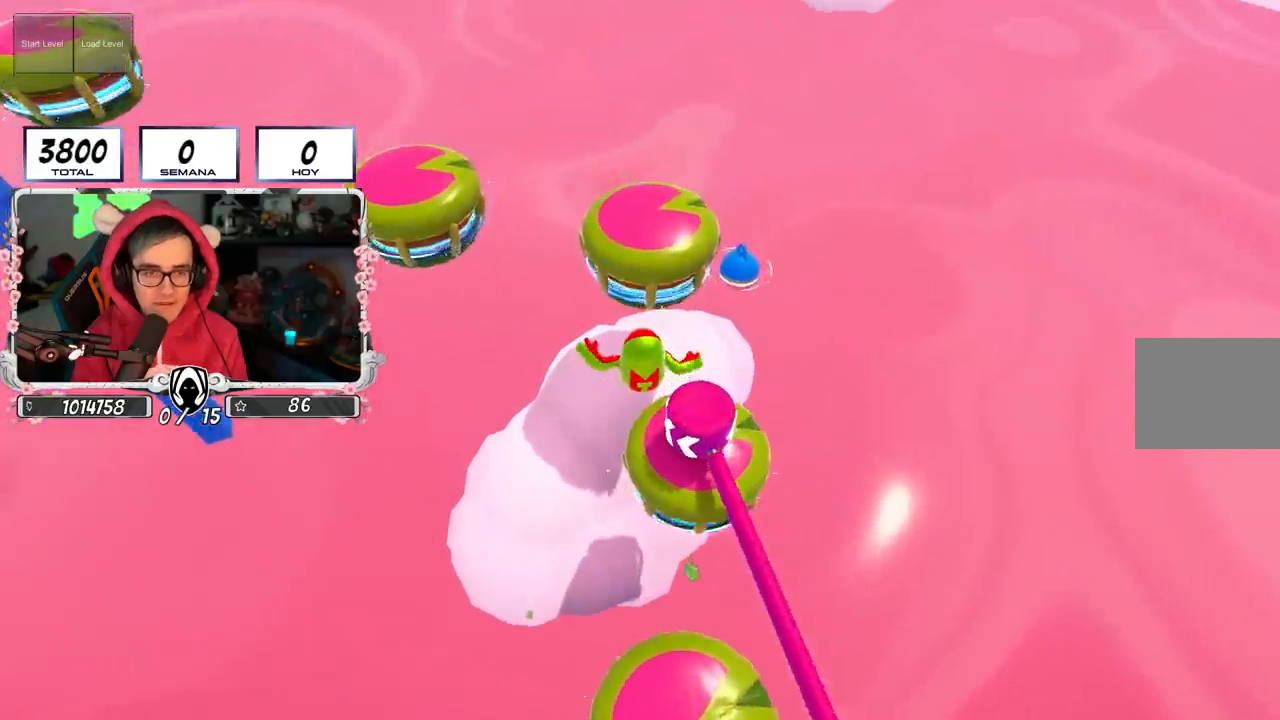
{"buttons": [], "left_stick": "up", "right_stick": "center", "events": []}
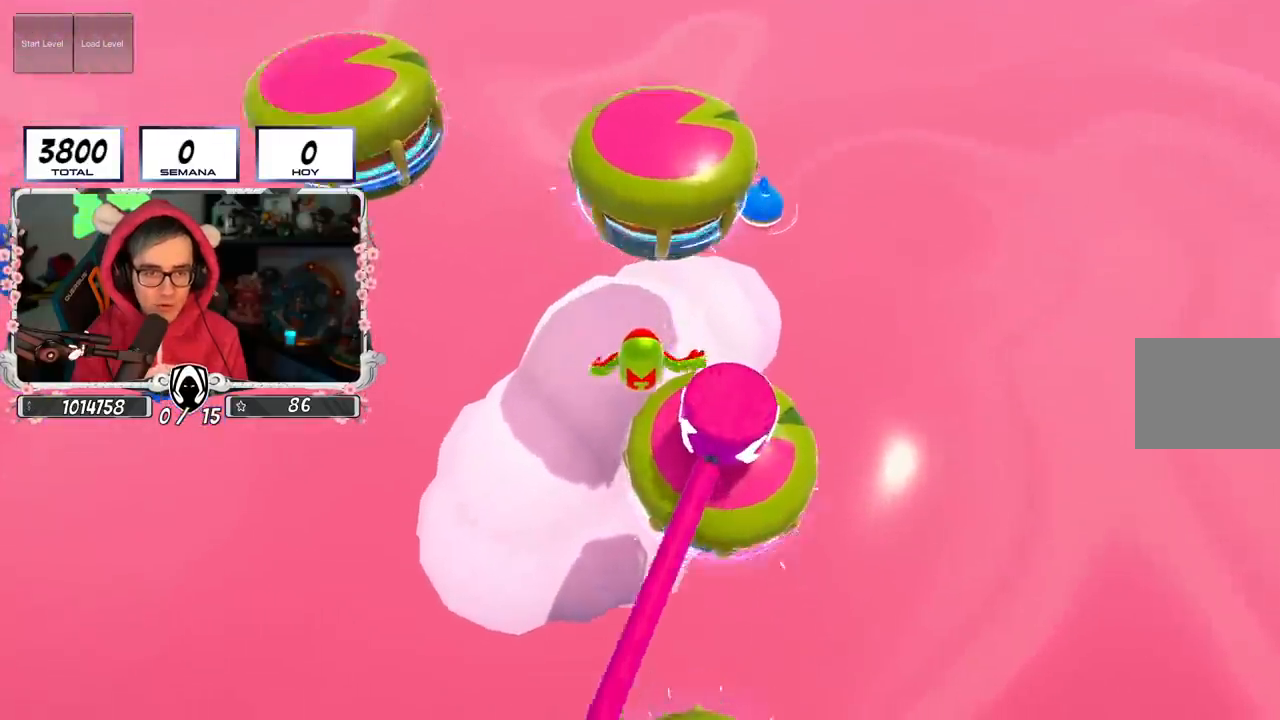
{"buttons": [], "left_stick": "up", "right_stick": "center", "events": []}
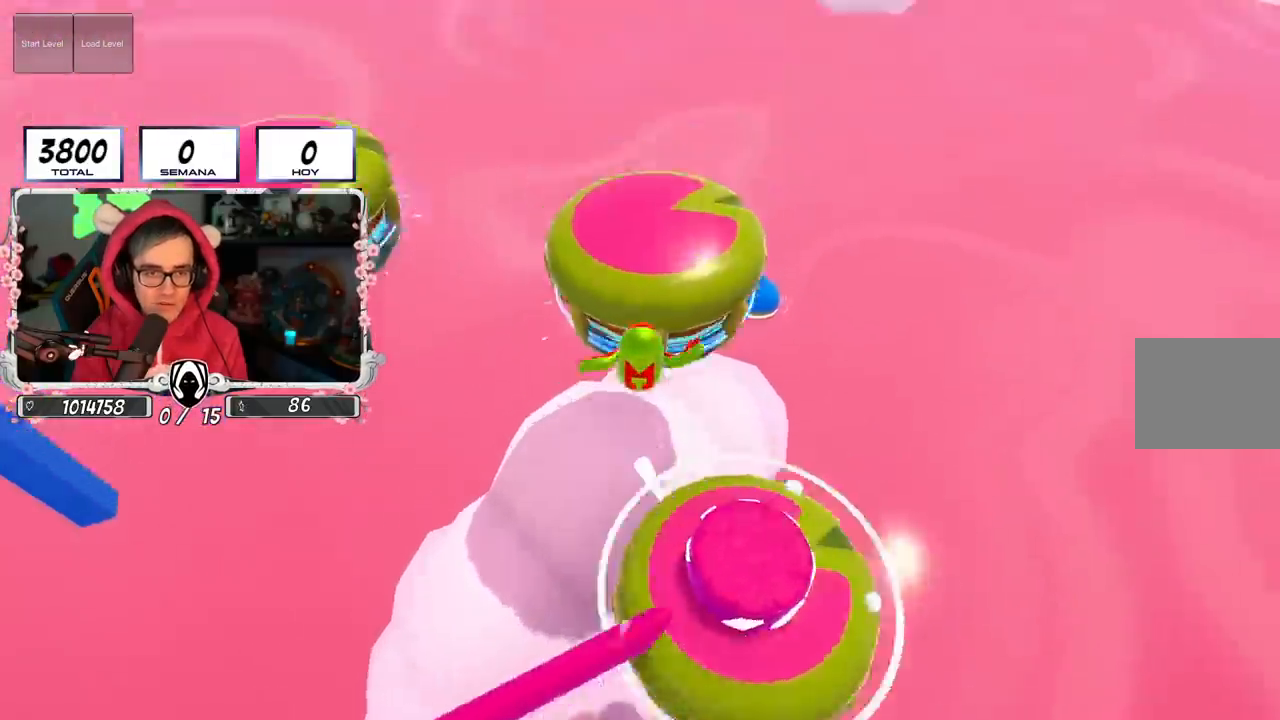
{"buttons": [], "left_stick": "down-left", "right_stick": "down-left", "events": [[284, "right_stick", "left"], [317, "left_stick", "center"], [334, "right_stick", "down-left"], [384, "left_stick", "down-right"], [467, "left_stick", "down-left"]]}
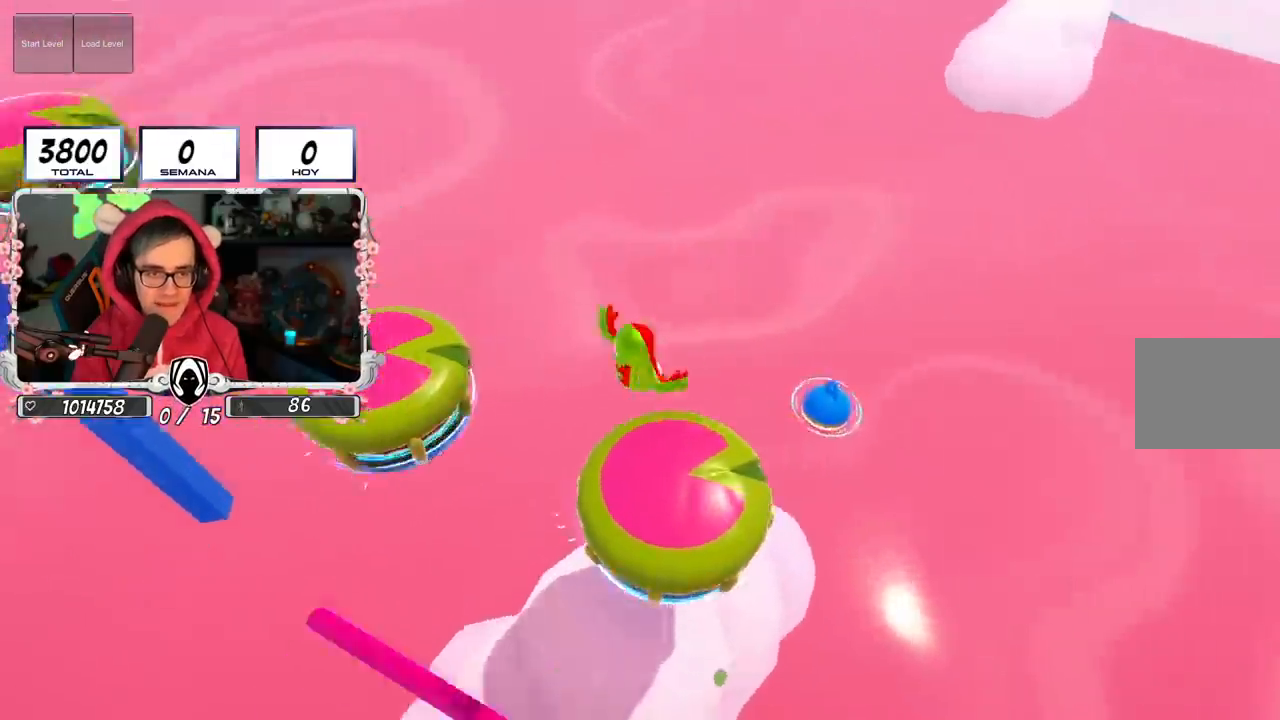
{"buttons": [], "left_stick": "up-left", "right_stick": "left", "events": [[150, "left_stick", "center"], [233, "left_stick", "up-left"], [467, "right_stick", "left"]]}
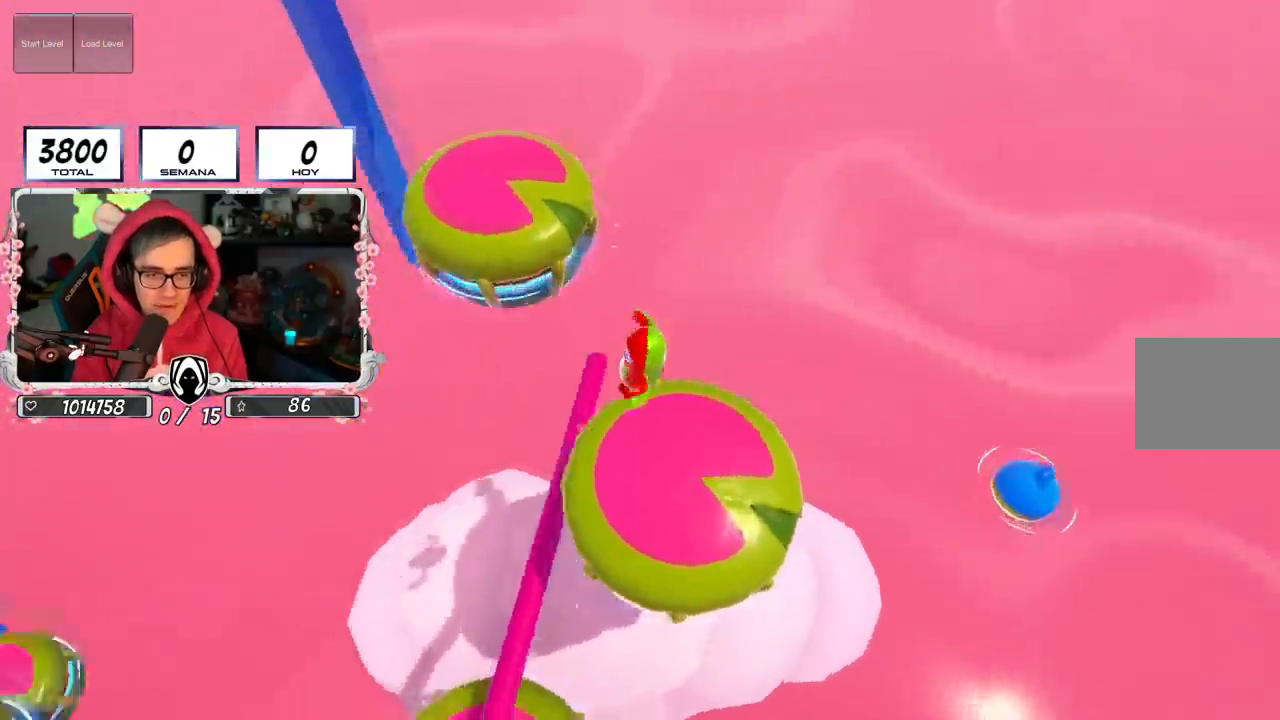
{"buttons": ["SQUARE"], "left_stick": "up", "right_stick": "center", "events": [[134, "right_stick", "center"], [167, "left_stick", "up"], [467, "SQUARE", "down"]]}
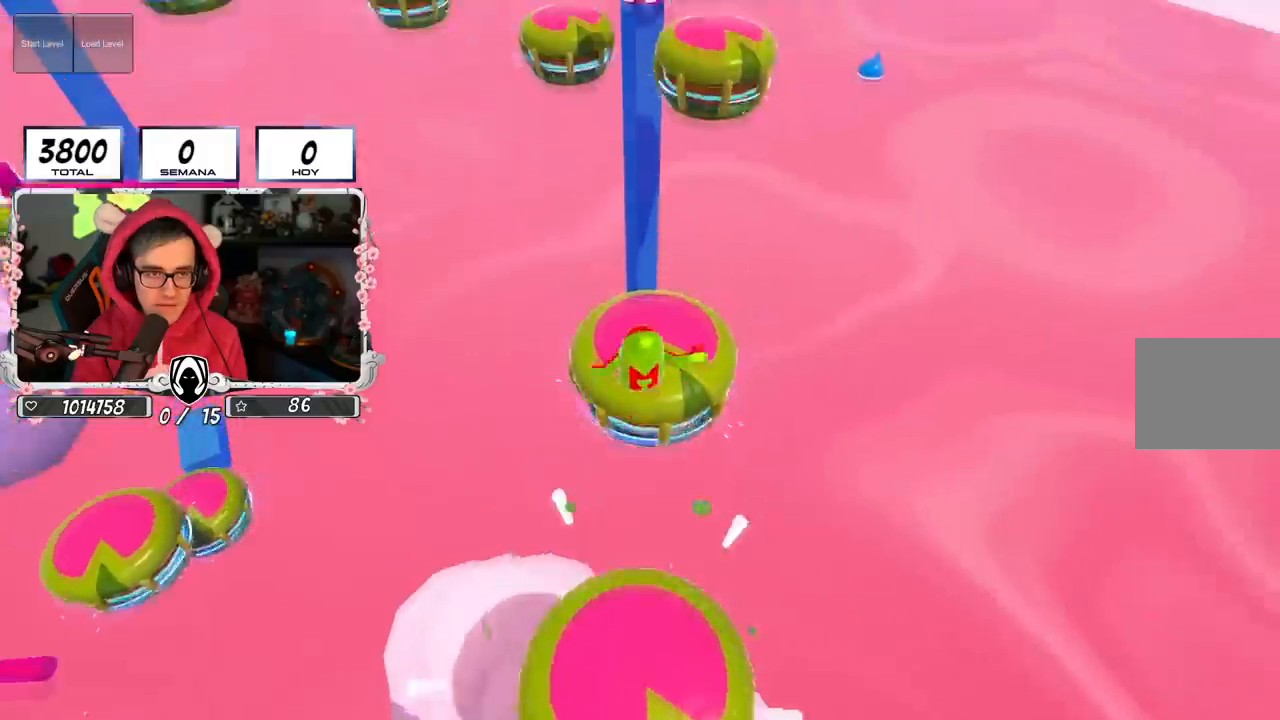
{"buttons": [], "left_stick": "up-right", "right_stick": "center", "events": [[83, "SQUARE", "up"], [400, "left_stick", "up-right"]]}
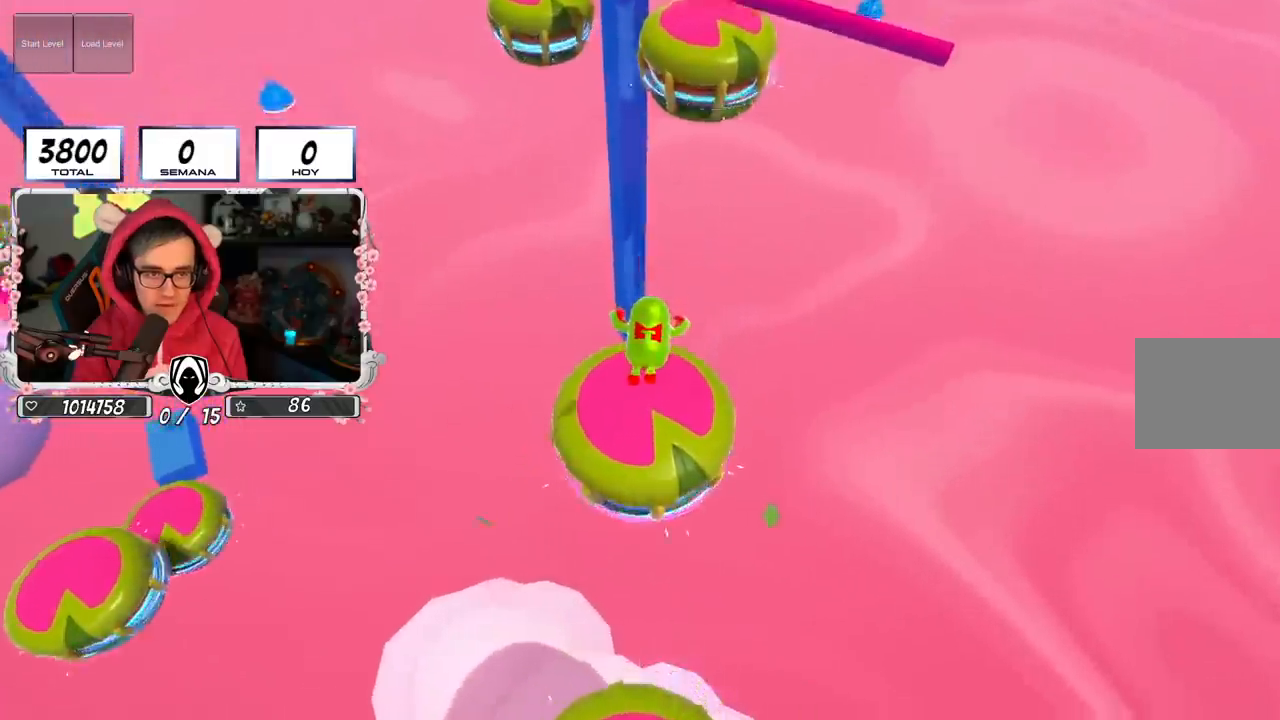
{"buttons": [], "left_stick": "up", "right_stick": "center", "events": [[467, "left_stick", "up"]]}
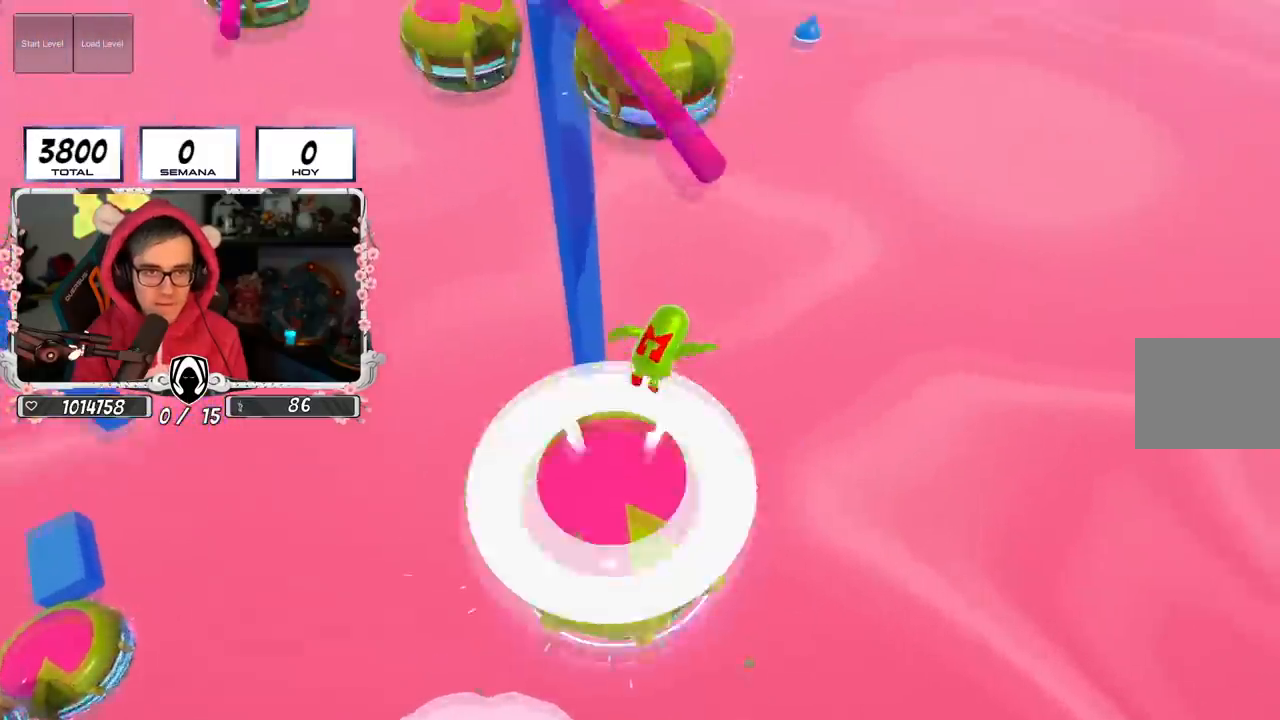
{"buttons": [], "left_stick": "up", "right_stick": "center", "events": []}
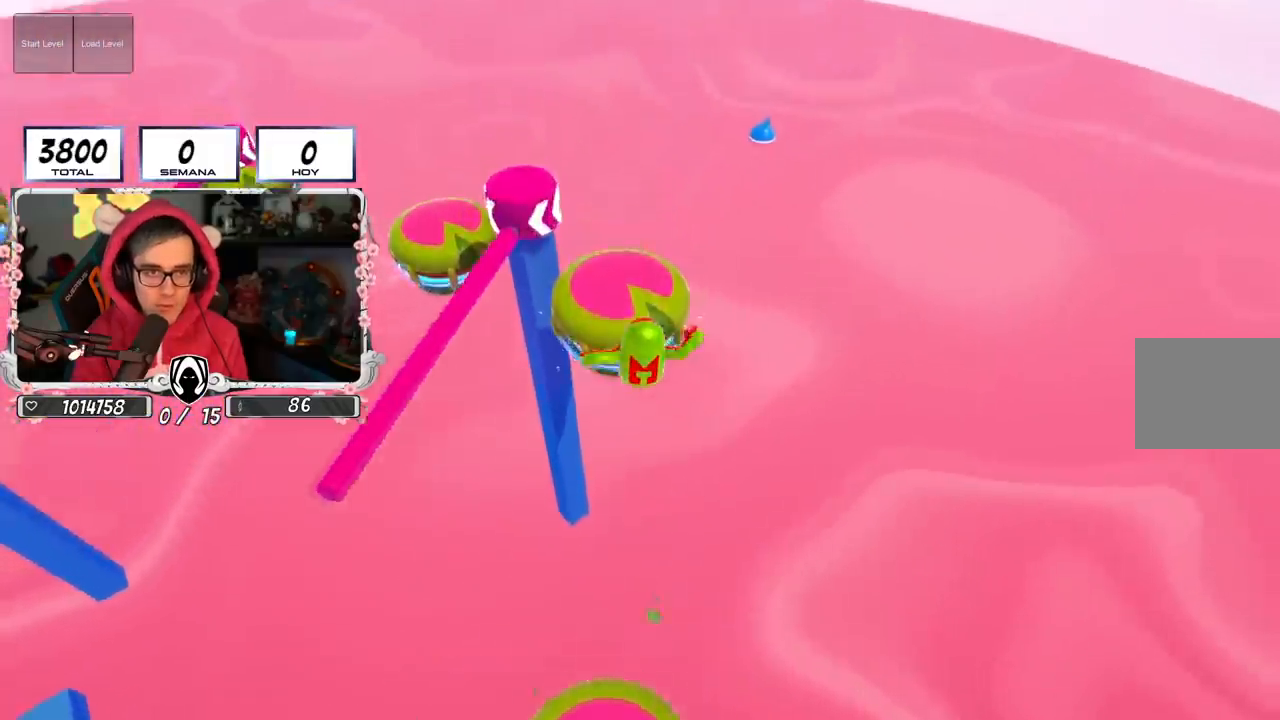
{"buttons": [], "left_stick": "up-left", "right_stick": "down-left", "events": [[217, "SQUARE", "down"], [317, "left_stick", "up-left"], [350, "SQUARE", "up"], [450, "right_stick", "down-left"]]}
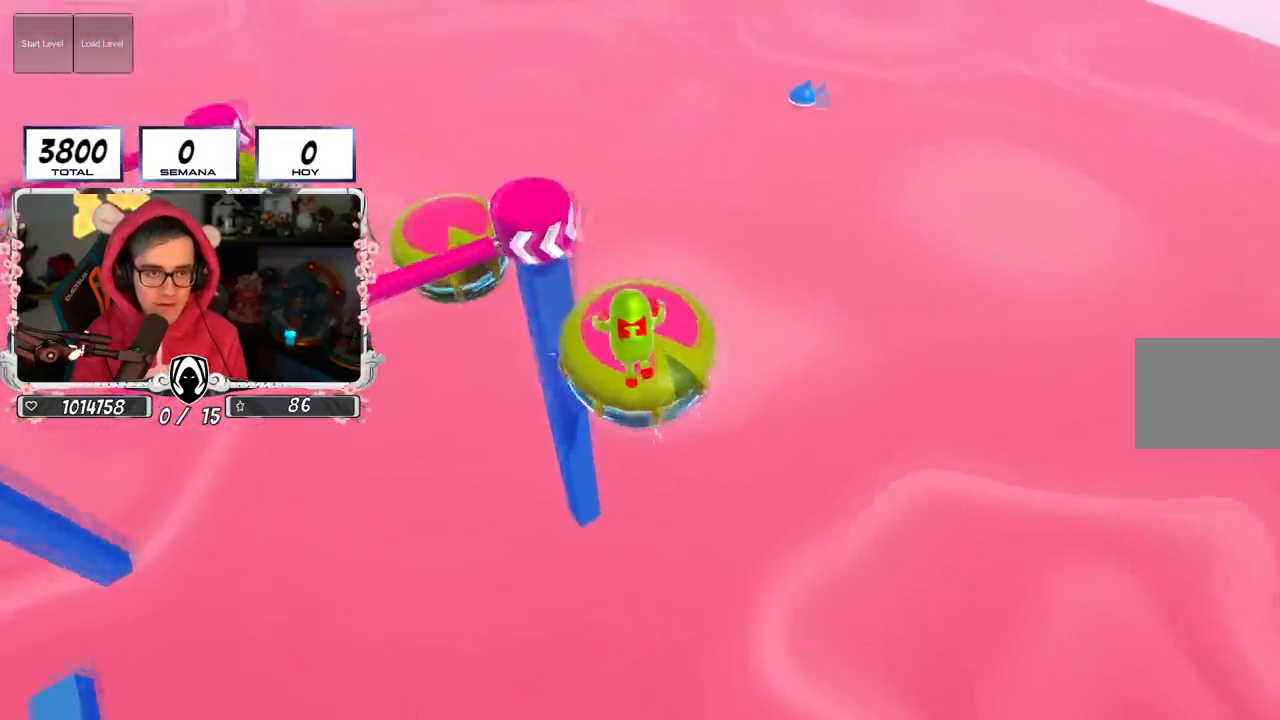
{"buttons": [], "left_stick": "up", "right_stick": "center", "events": [[250, "right_stick", "down"], [283, "left_stick", "up"], [433, "right_stick", "center"]]}
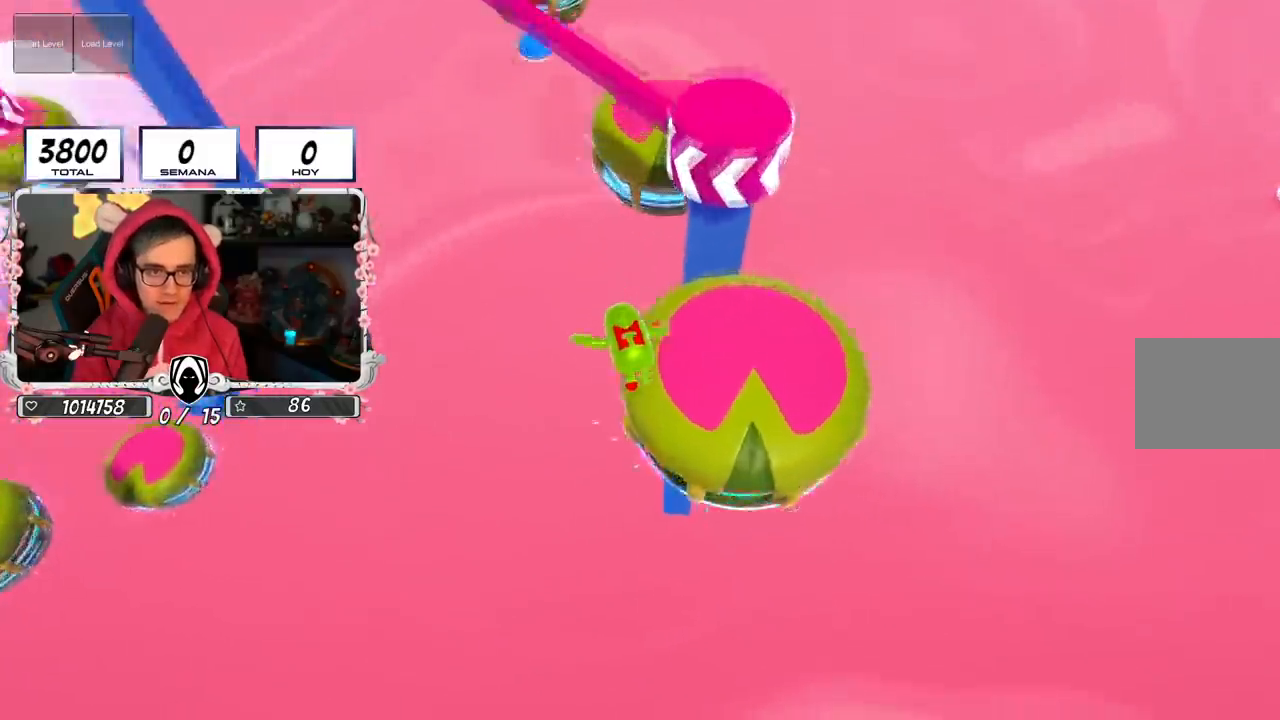
{"buttons": [], "left_stick": "up", "right_stick": "center", "events": []}